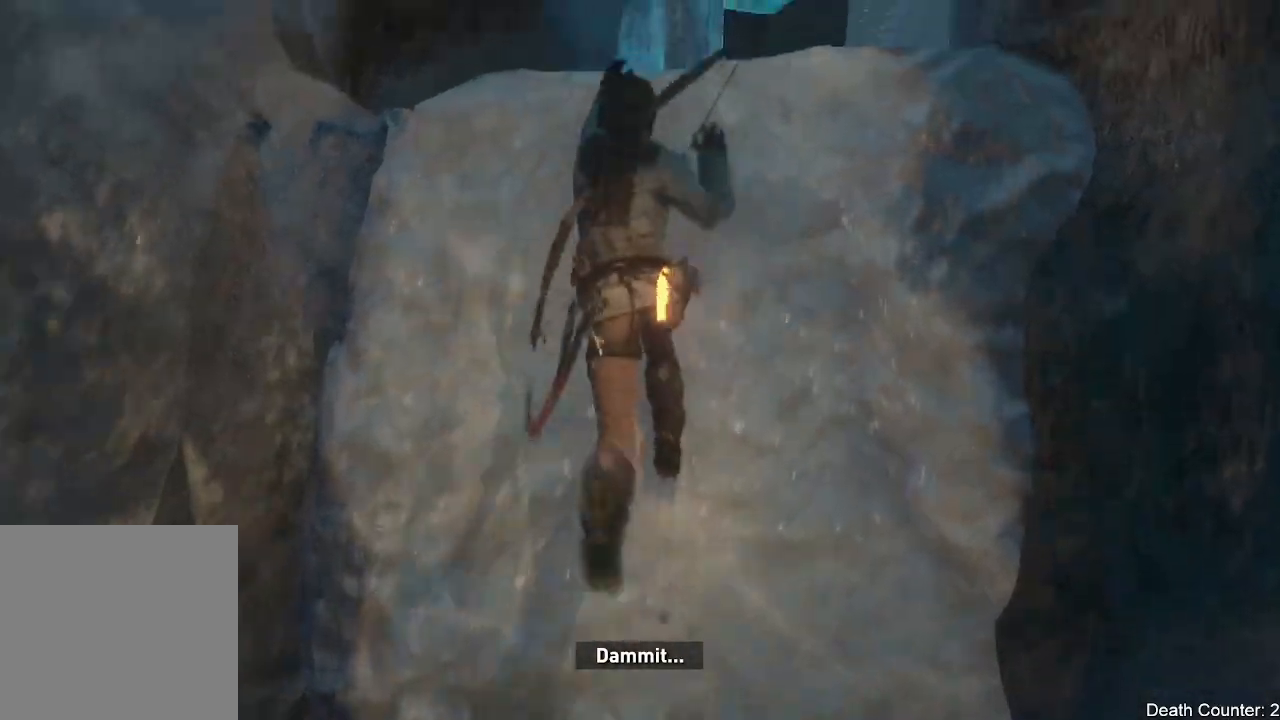
Gameplay with a controller (Xbox layout); each line is a JSON object with the inputs held at the frame after it (dt_ms = milliseconds from this image to that frame). "events" lists button and stick changes between this image and that frame as [ms after this image, input, new state], when the widget could be followed in between. Not read: B.
{"dt_ms": 500, "buttons": [], "left_stick": "up", "right_stick": "center", "events": [[167, "X", "down"], [317, "X", "up"]]}
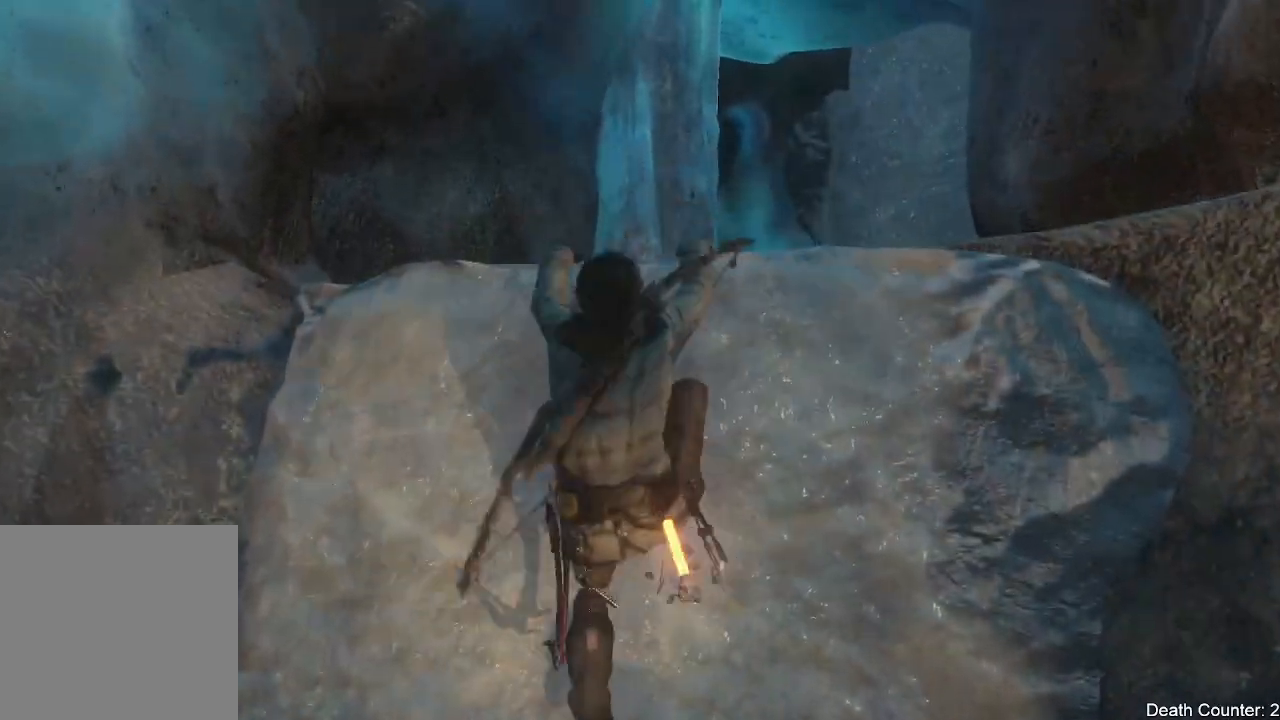
{"dt_ms": 500, "buttons": [], "left_stick": "up", "right_stick": "center", "events": [[83, "right_stick", "down-right"], [350, "right_stick", "center"]]}
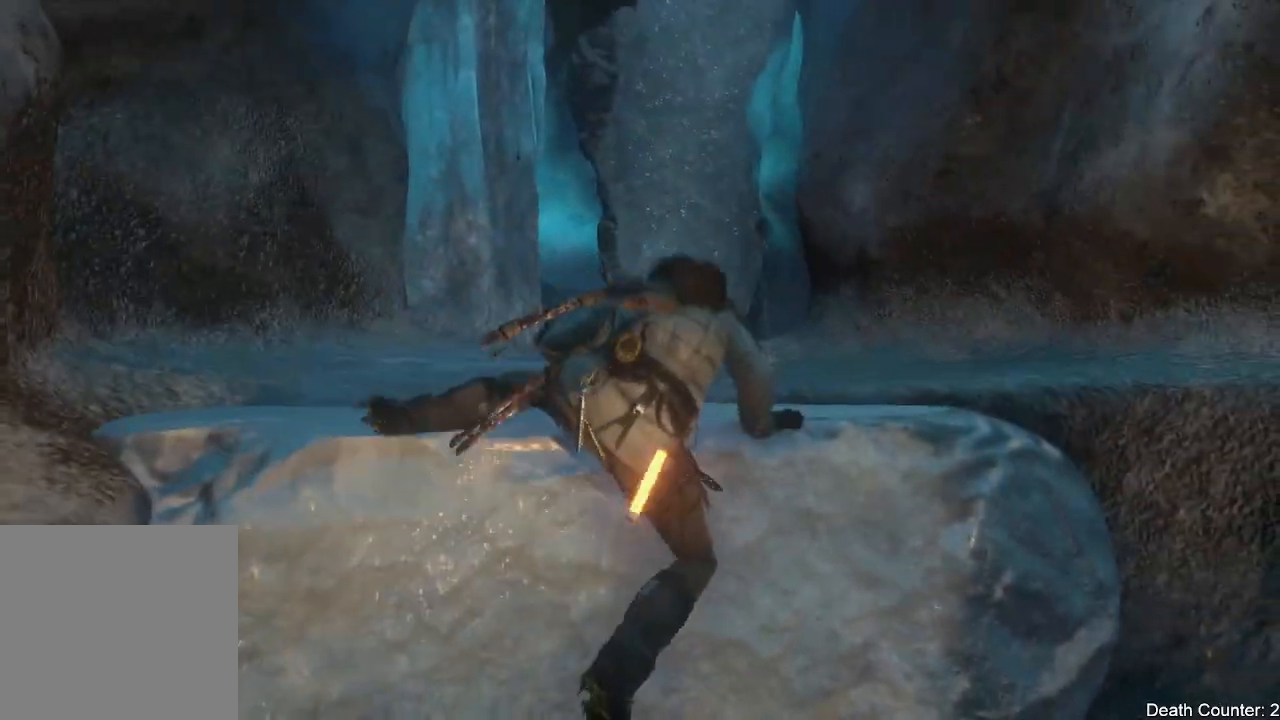
{"dt_ms": 500, "buttons": [], "left_stick": "up", "right_stick": "down-right", "events": [[33, "right_stick", "down"], [250, "right_stick", "center"], [450, "right_stick", "down-right"]]}
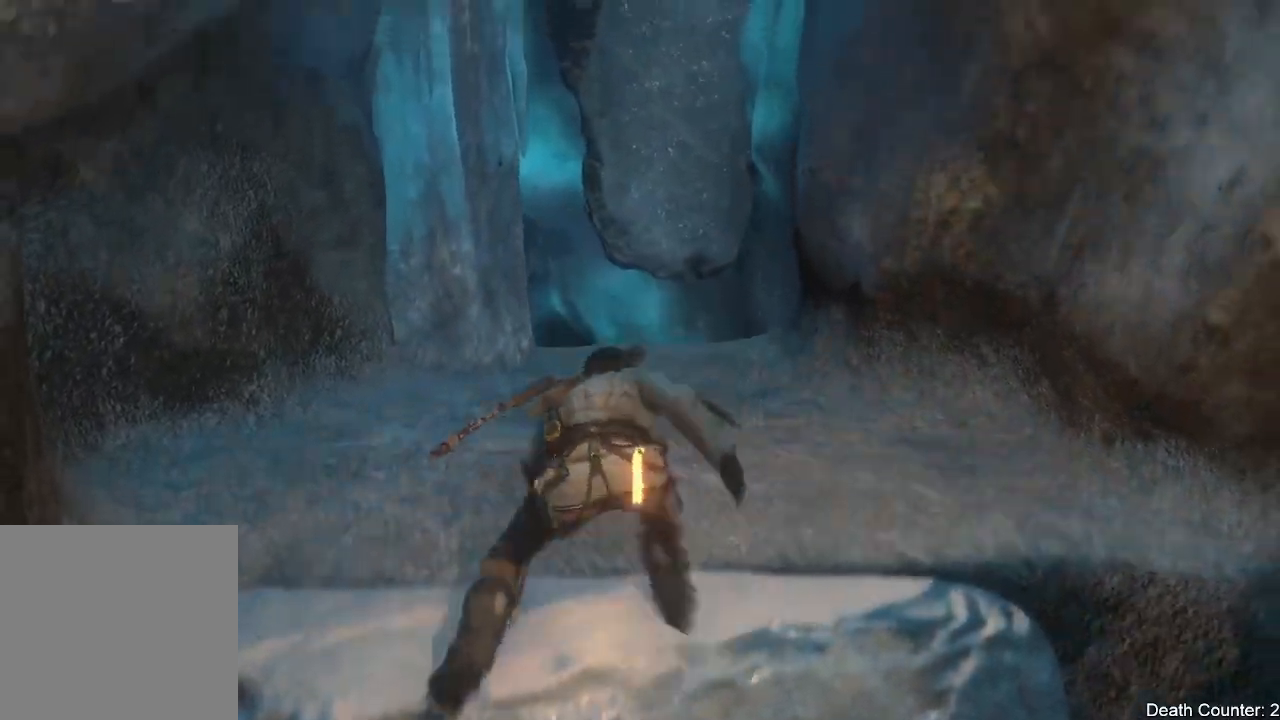
{"dt_ms": 500, "buttons": ["L3"], "left_stick": "up", "right_stick": "center"}
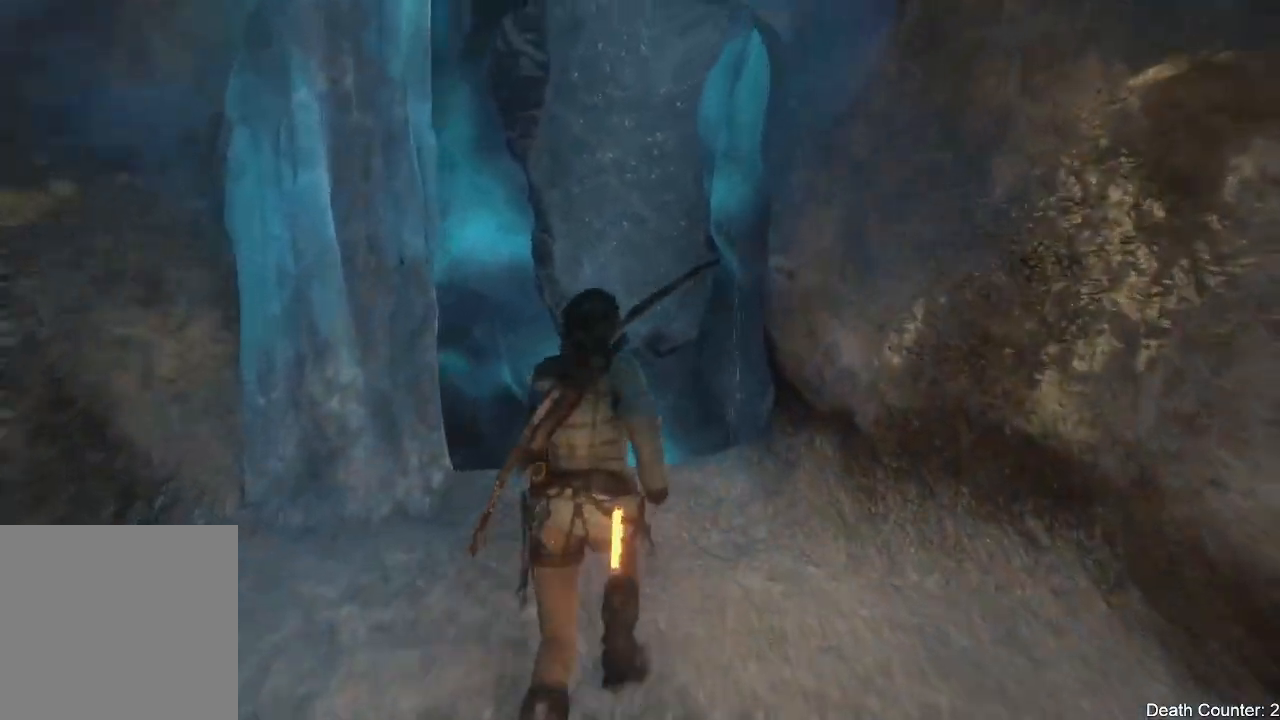
{"dt_ms": 1000, "buttons": ["A"], "left_stick": "up", "right_stick": "center"}
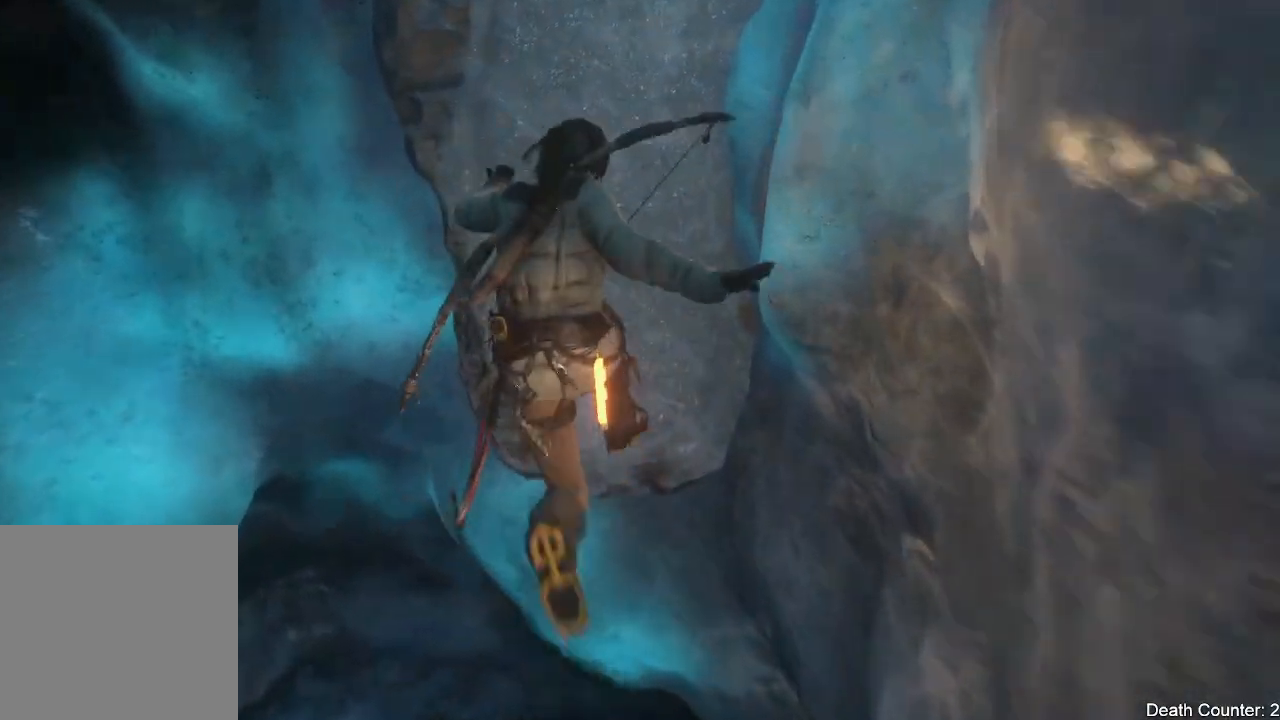
{"dt_ms": 500, "buttons": ["A", "X"], "left_stick": "up", "right_stick": "center", "events": [[233, "X", "down"]]}
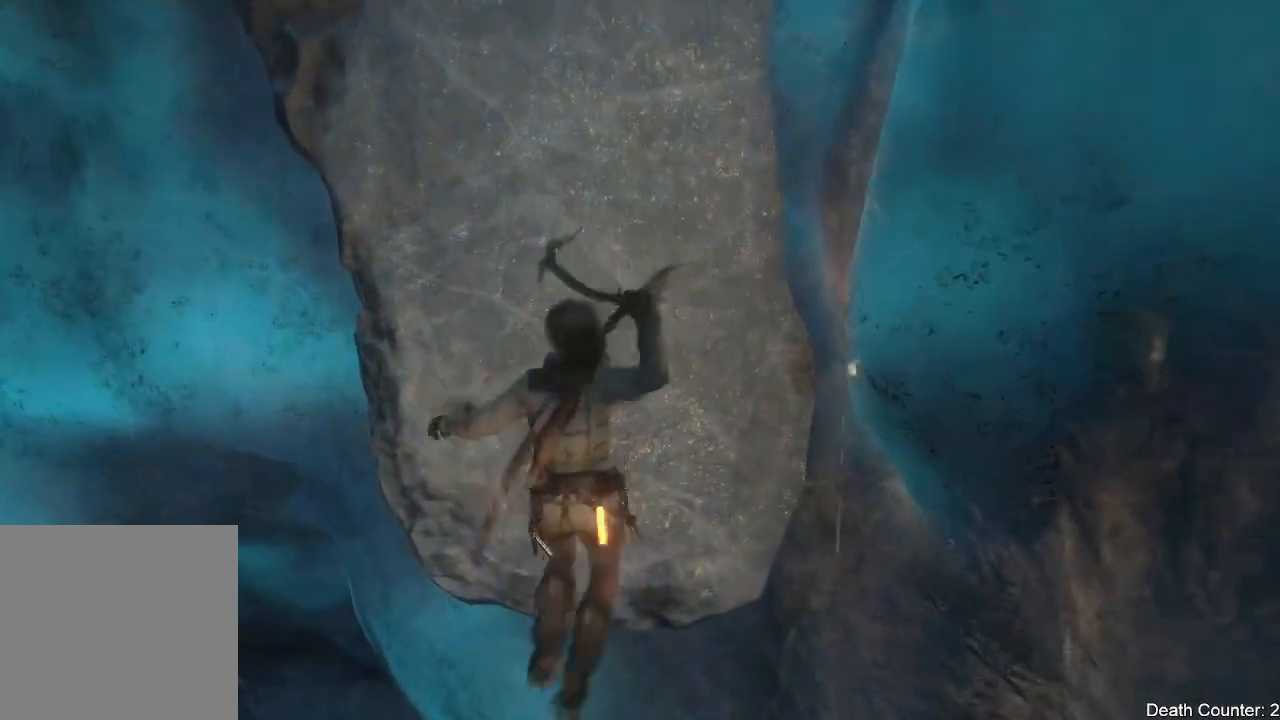
{"dt_ms": 500, "buttons": [], "left_stick": "up", "right_stick": "center", "events": [[33, "X", "up"], [150, "A", "up"]]}
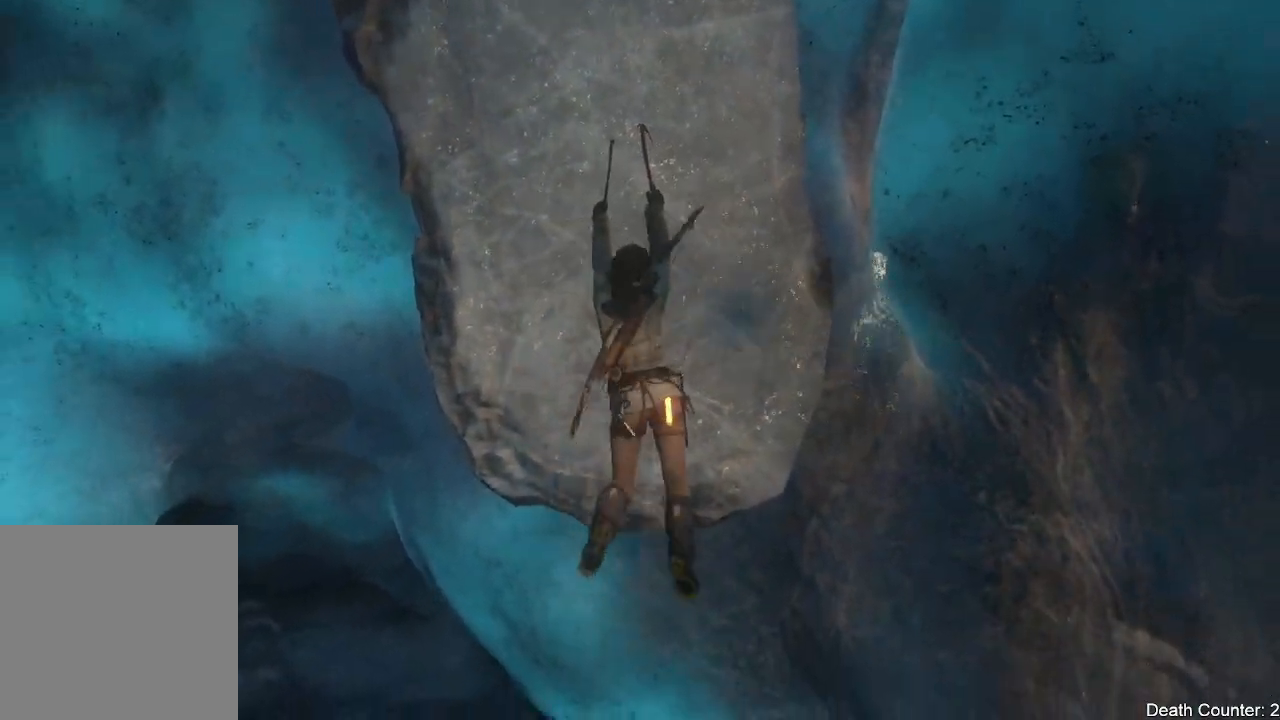
{"dt_ms": 500, "buttons": [], "left_stick": "up", "right_stick": "up", "events": [[283, "right_stick", "up"]]}
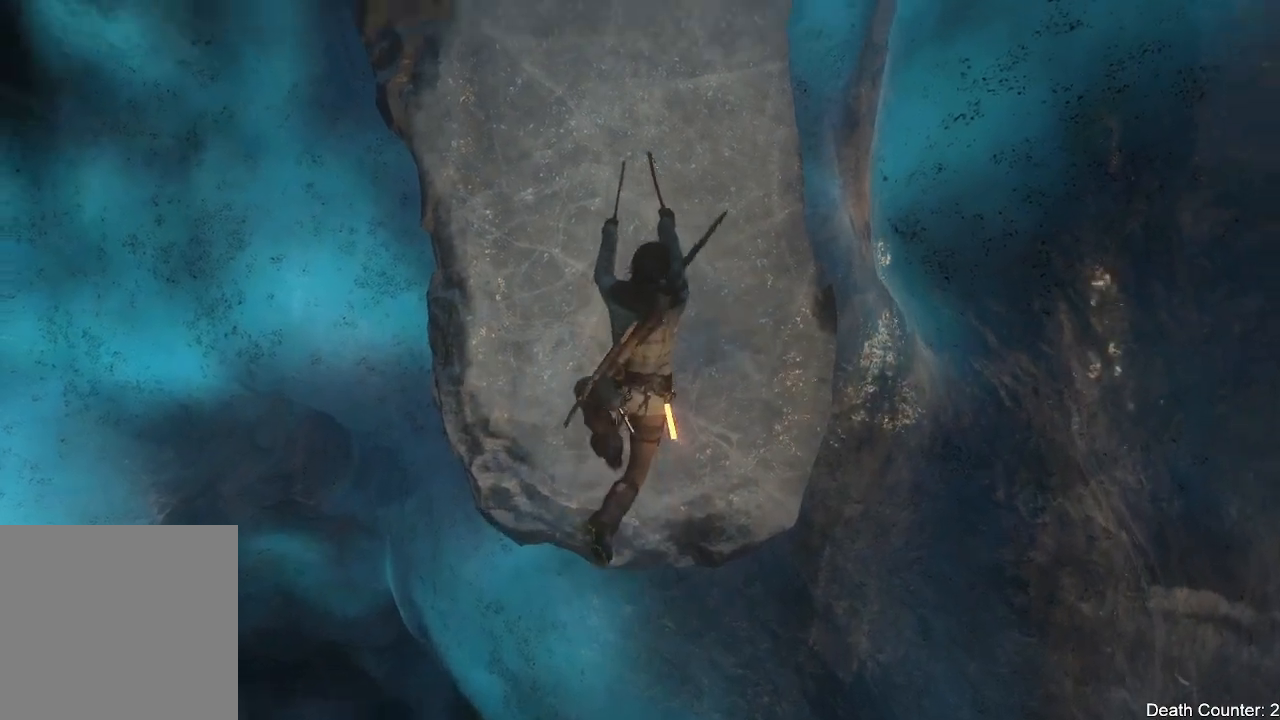
{"dt_ms": 500, "buttons": [], "left_stick": "up", "right_stick": "up", "events": [[183, "right_stick", "center"], [333, "right_stick", "up"]]}
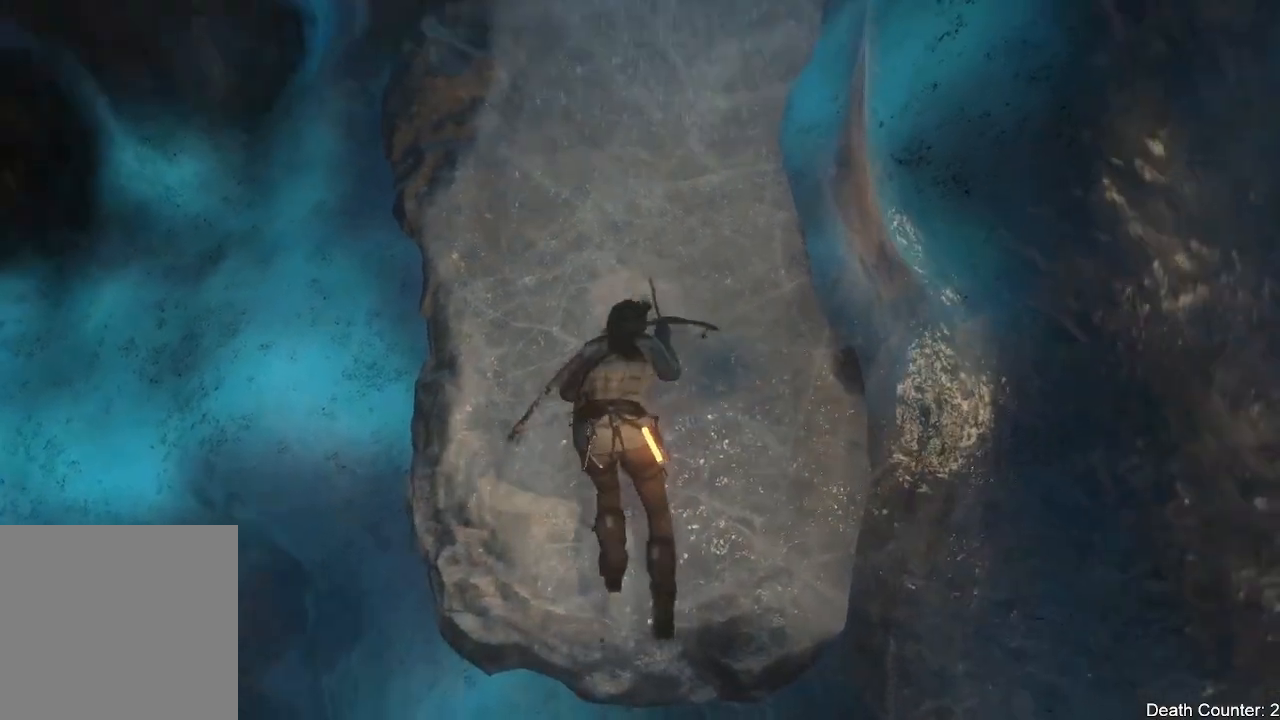
{"dt_ms": 500, "buttons": [], "left_stick": "up", "right_stick": "up-right", "events": [[167, "right_stick", "center"], [433, "right_stick", "up-right"]]}
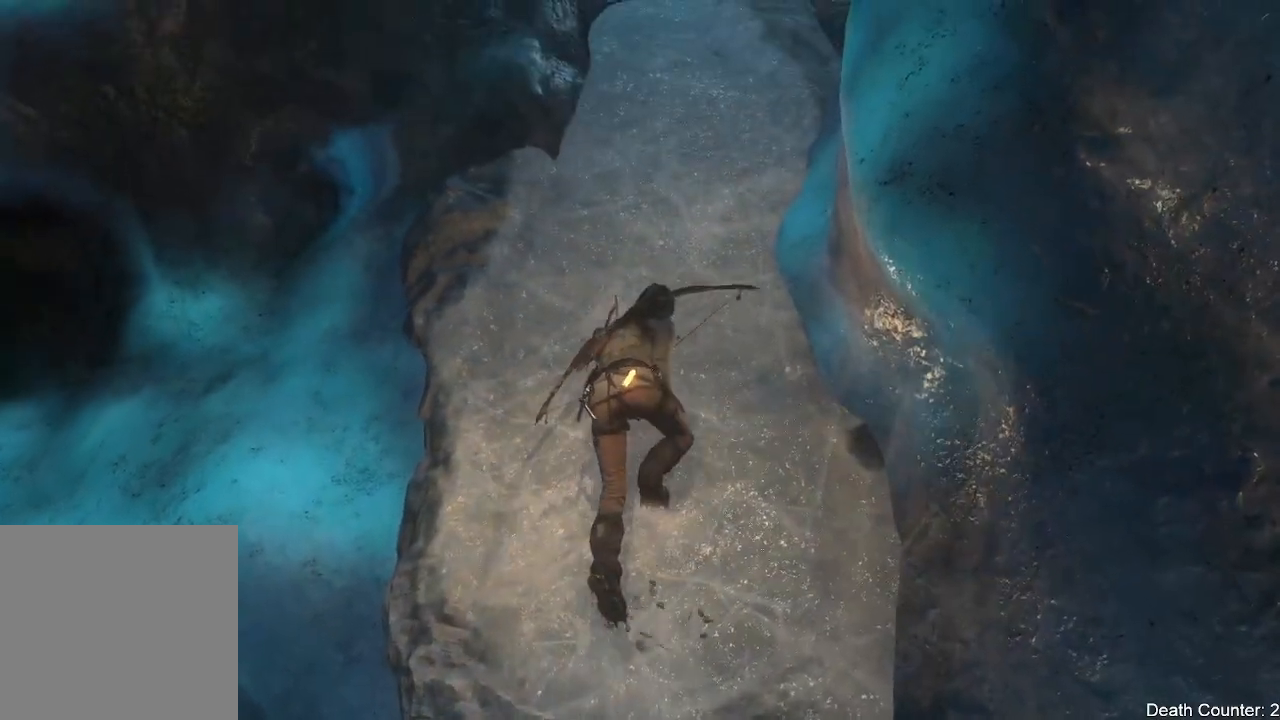
{"dt_ms": 500, "buttons": ["A"], "left_stick": "up", "right_stick": "center", "events": [[350, "right_stick", "center"], [467, "A", "down"]]}
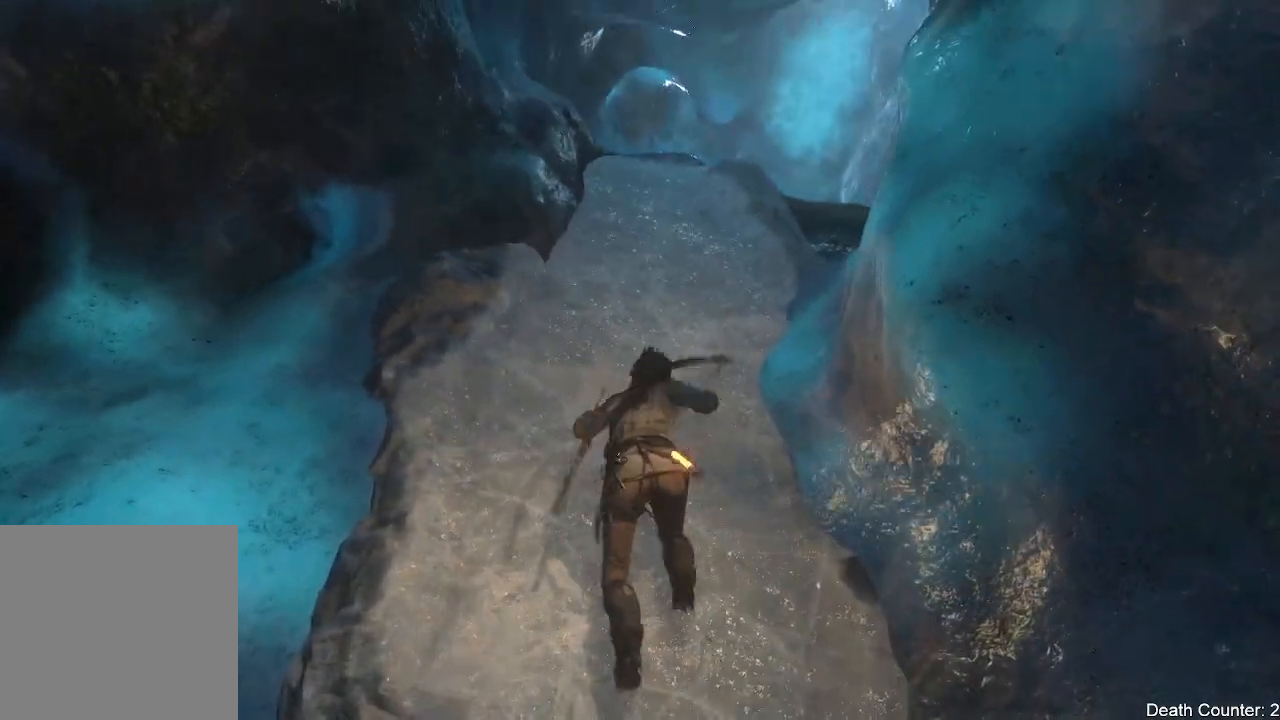
{"dt_ms": 500, "buttons": [], "left_stick": "up", "right_stick": "center", "events": [[417, "A", "up"]]}
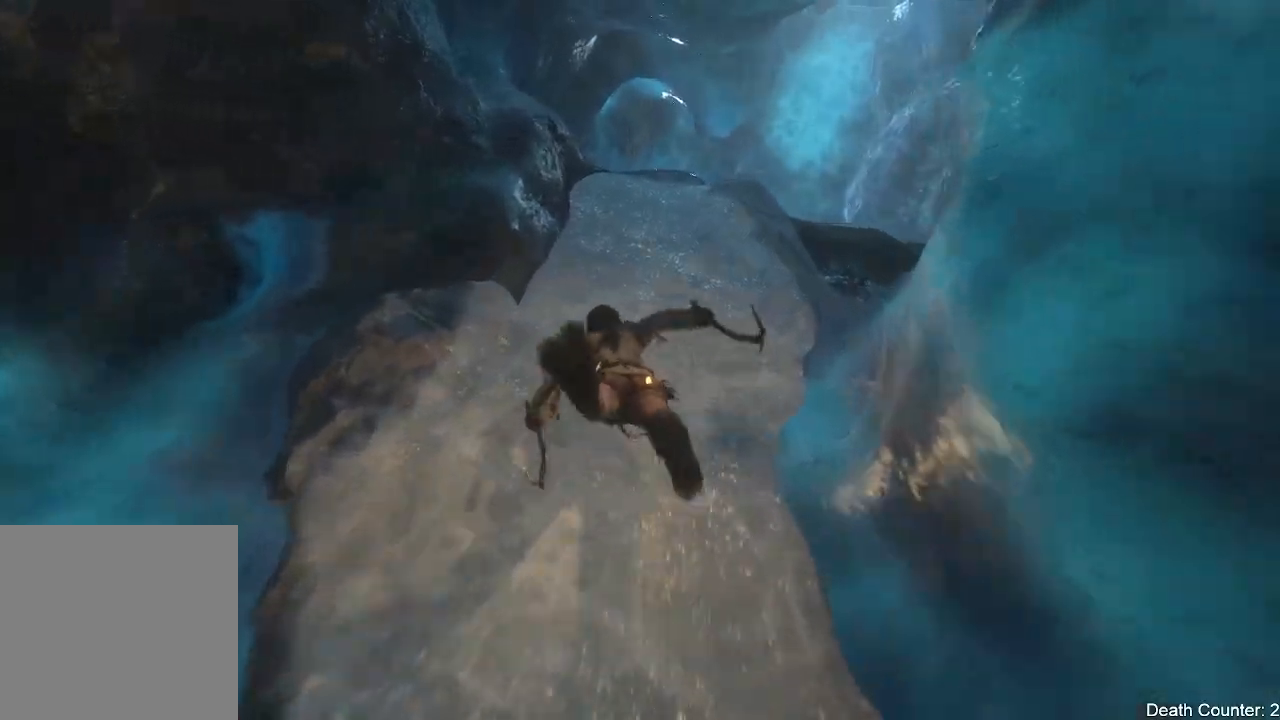
{"dt_ms": 500, "buttons": [], "left_stick": "up", "right_stick": "center", "events": [[100, "X", "down"], [367, "X", "up"]]}
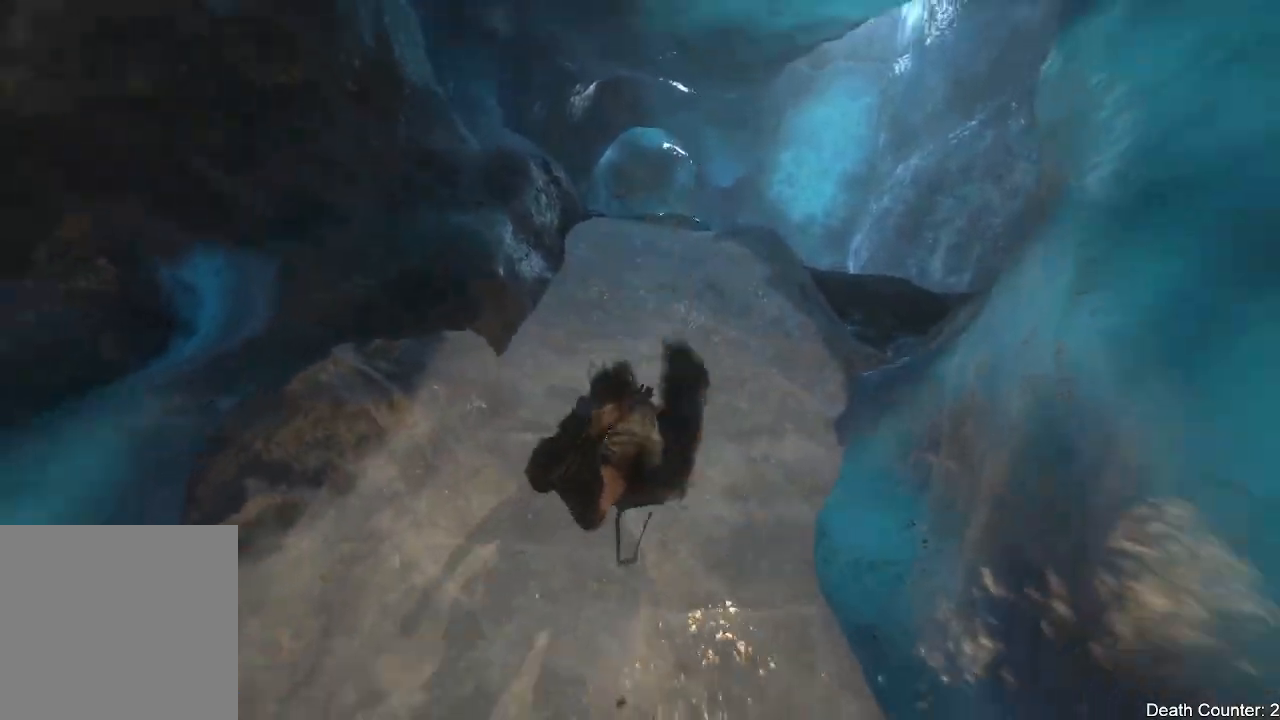
{"dt_ms": 500, "buttons": ["A"], "left_stick": "up", "right_stick": "center", "events": [[400, "A", "down"]]}
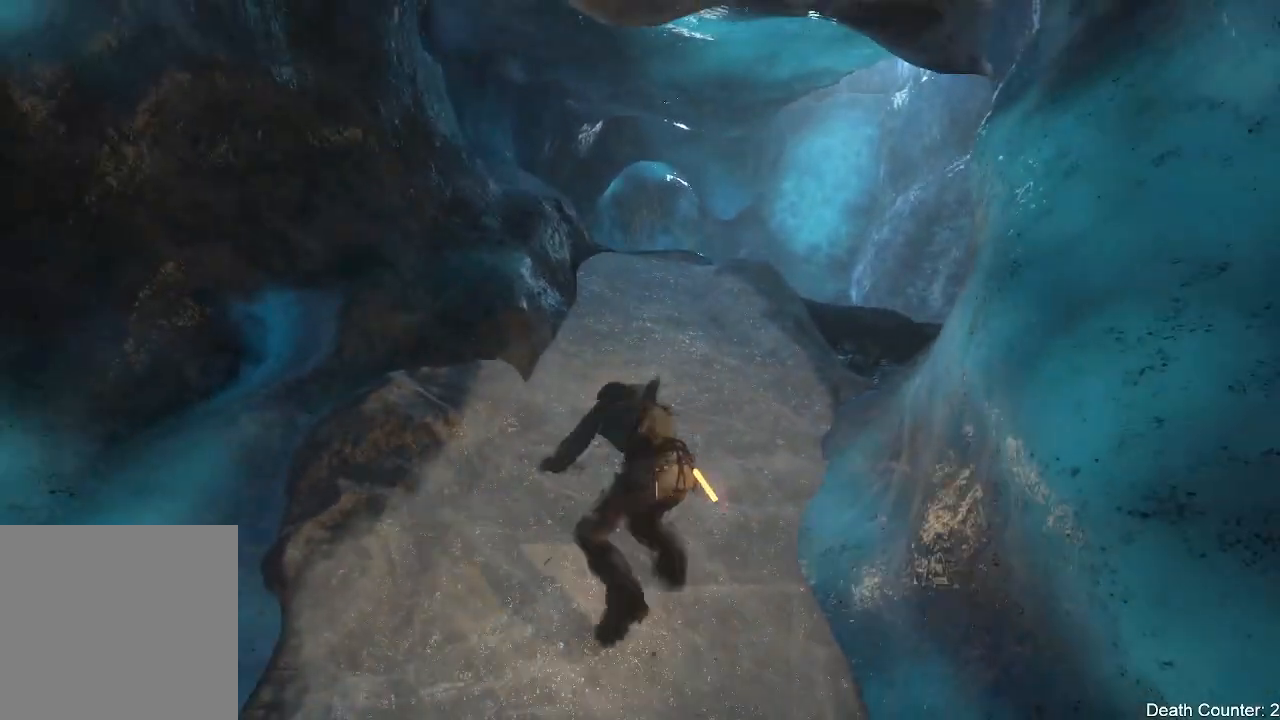
{"dt_ms": 500, "buttons": [], "left_stick": "up", "right_stick": "center", "events": [[133, "A", "up"]]}
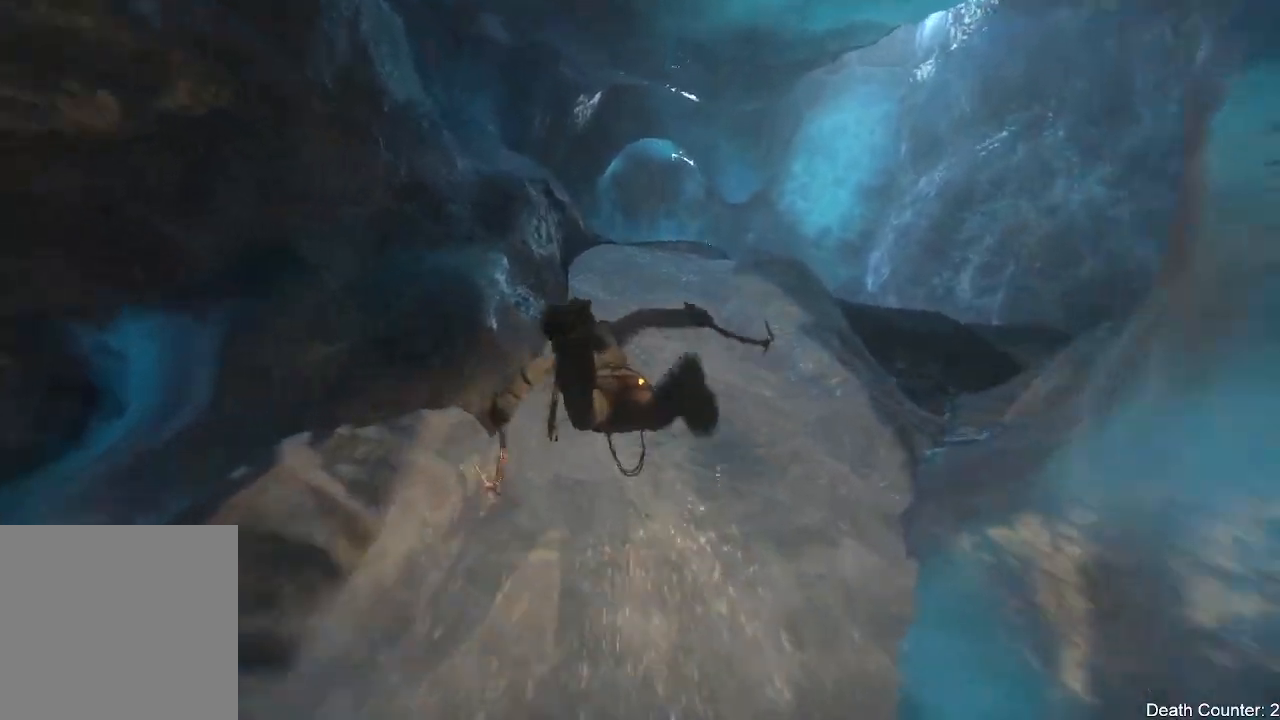
{"dt_ms": 500, "buttons": [], "left_stick": "up", "right_stick": "center", "events": [[50, "X", "down"], [283, "X", "up"]]}
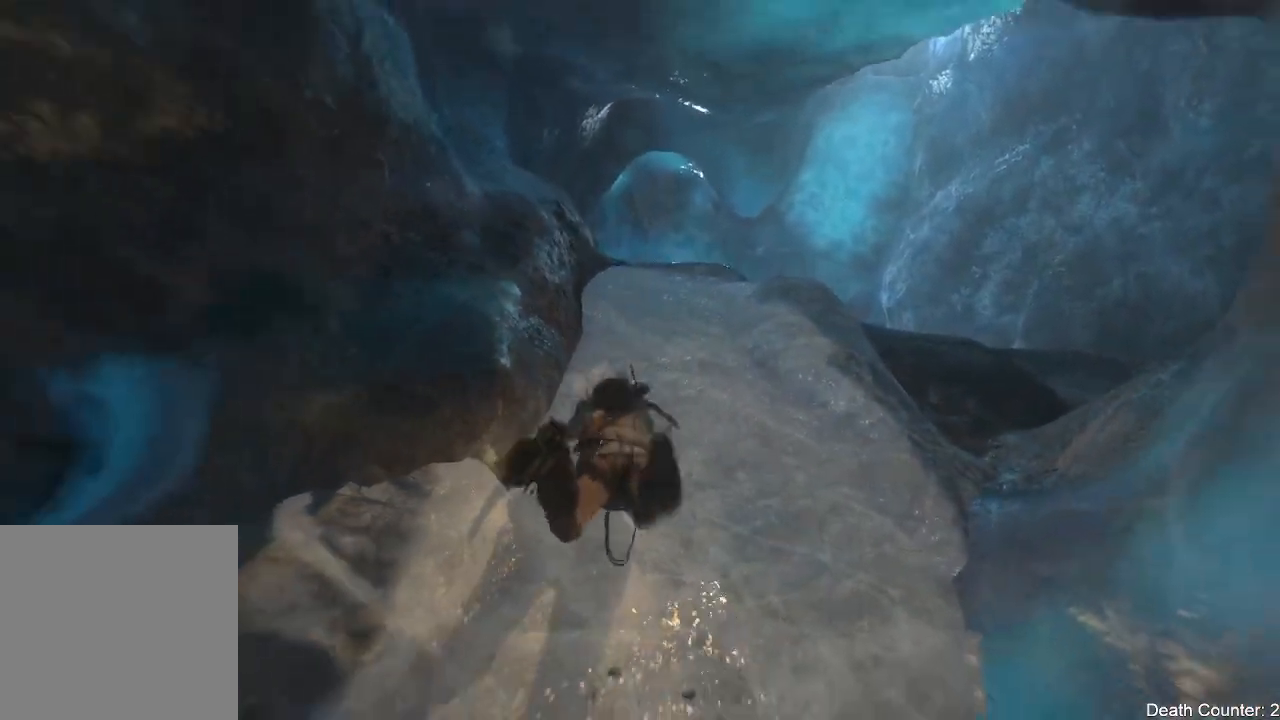
{"dt_ms": 500, "buttons": [], "left_stick": "up", "right_stick": "center", "events": [[167, "A", "down"], [417, "A", "up"]]}
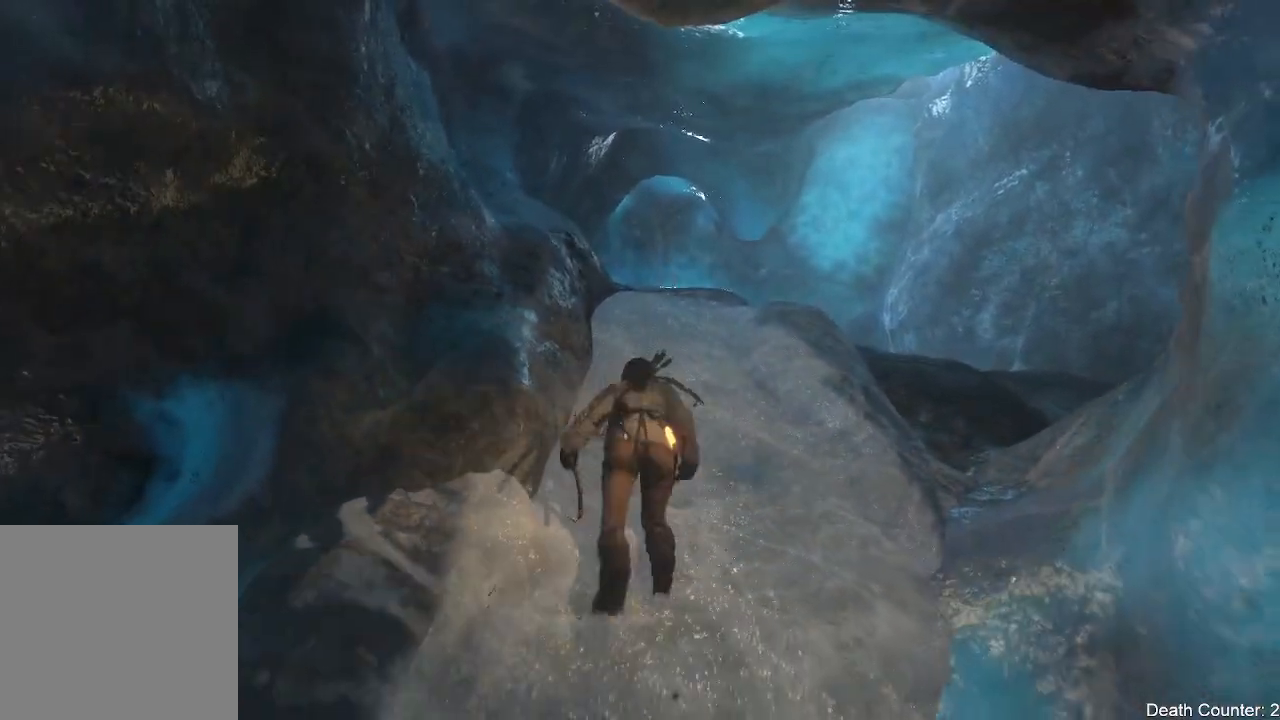
{"dt_ms": 500, "buttons": ["X"], "left_stick": "up", "right_stick": "center", "events": [[450, "X", "down"]]}
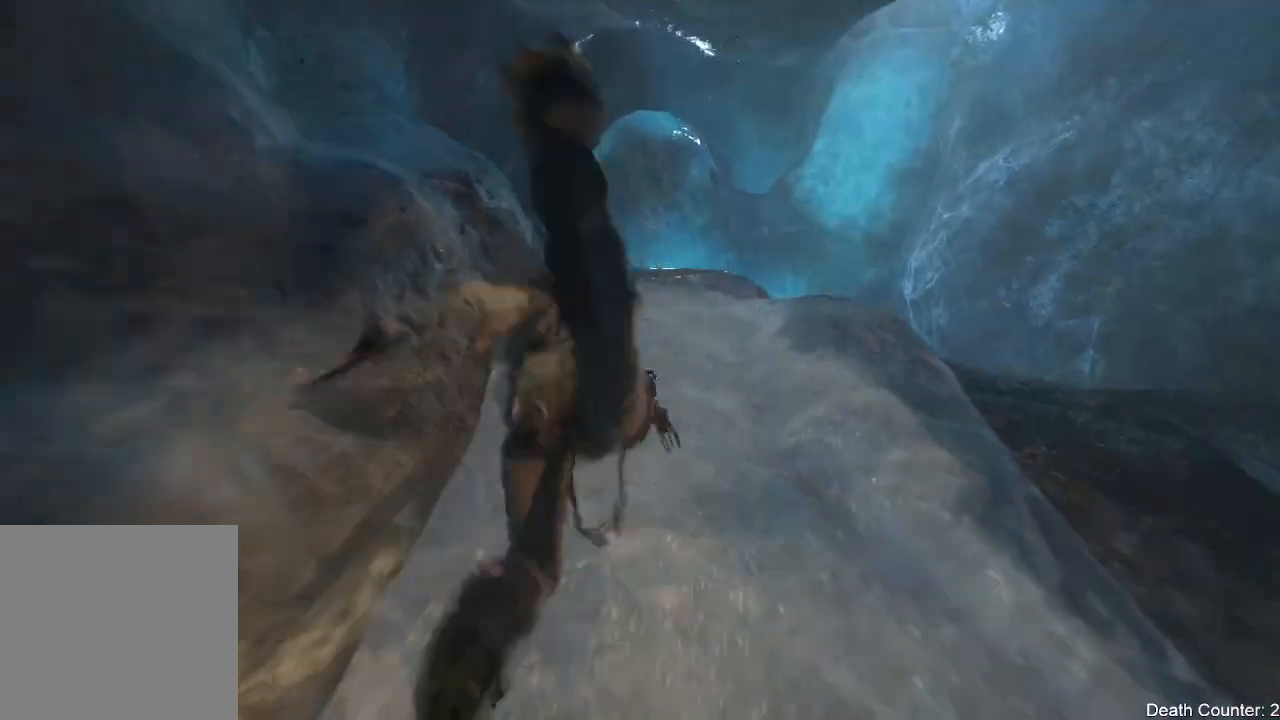
{"dt_ms": 500, "buttons": [], "left_stick": "up", "right_stick": "center", "events": [[183, "X", "up"]]}
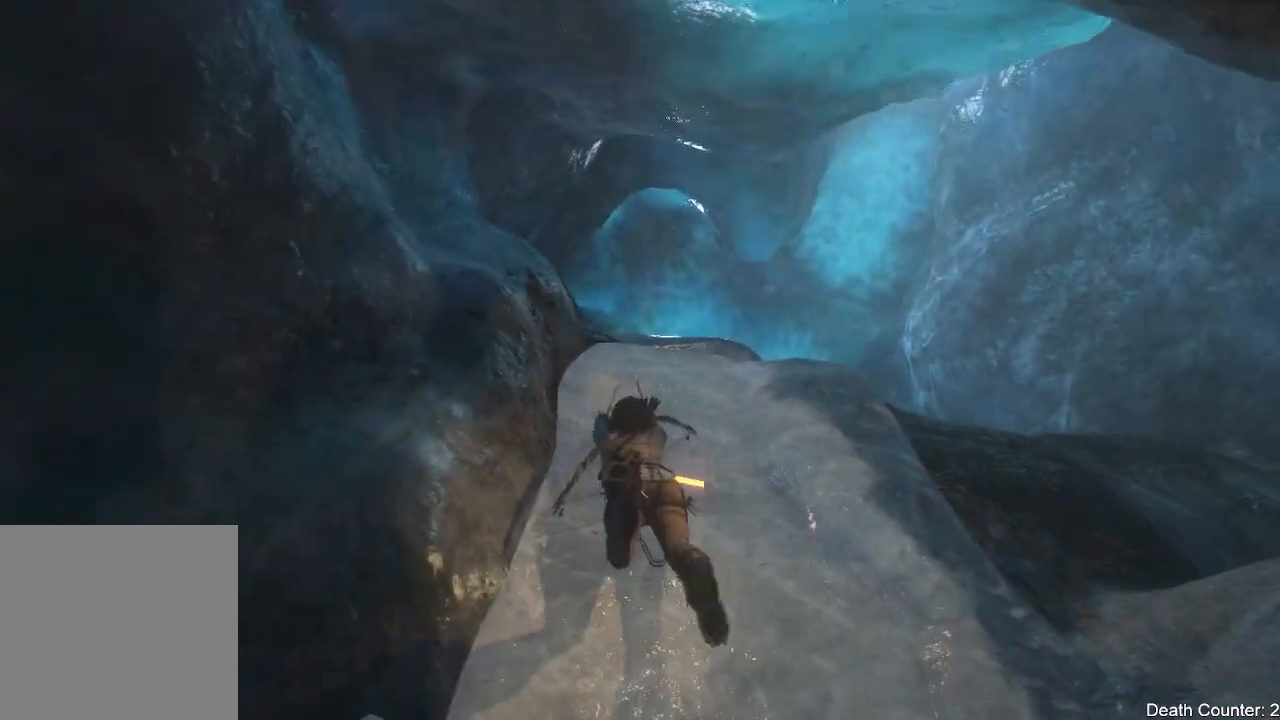
{"dt_ms": 500, "buttons": [], "left_stick": "up", "right_stick": "center", "events": [[83, "right_stick", "down"], [483, "right_stick", "center"]]}
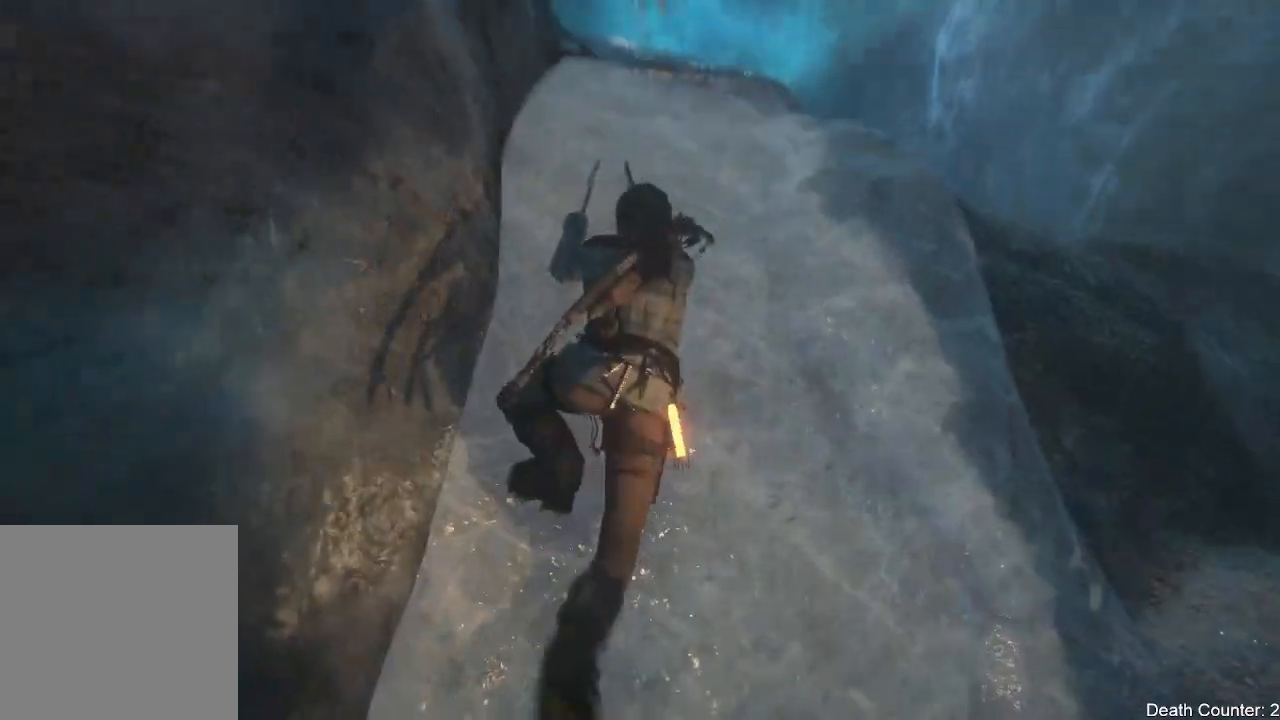
{"dt_ms": 500, "buttons": [], "left_stick": "up", "right_stick": "center", "events": [[267, "right_stick", "up"], [500, "right_stick", "center"]]}
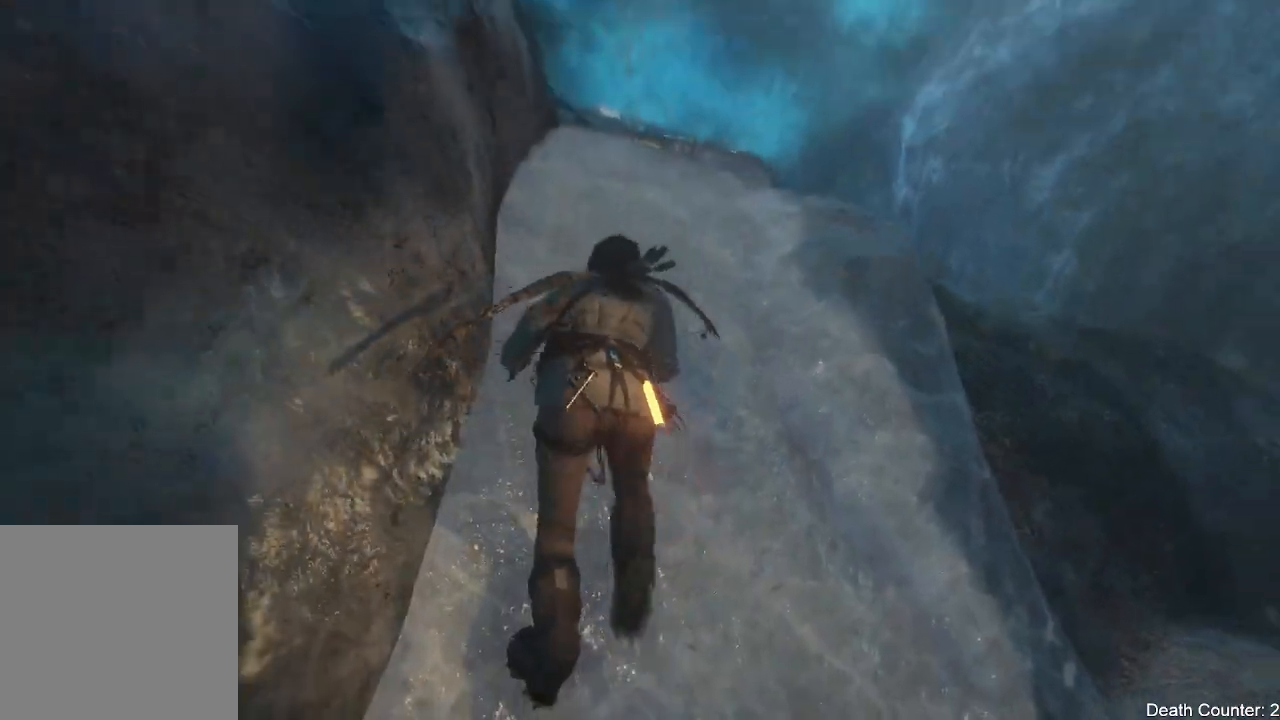
{"dt_ms": 500, "buttons": [], "left_stick": "up", "right_stick": "center", "events": []}
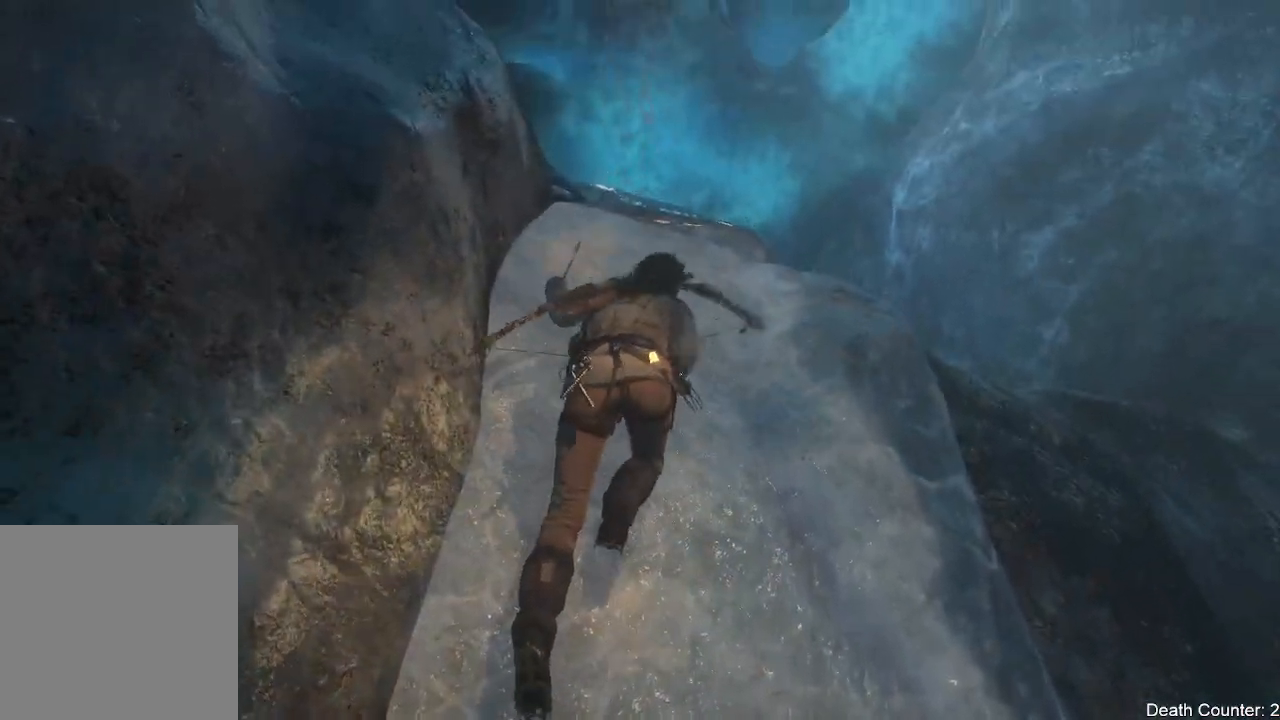
{"dt_ms": 500, "buttons": [], "left_stick": "up", "right_stick": "down", "events": [[233, "right_stick", "down"]]}
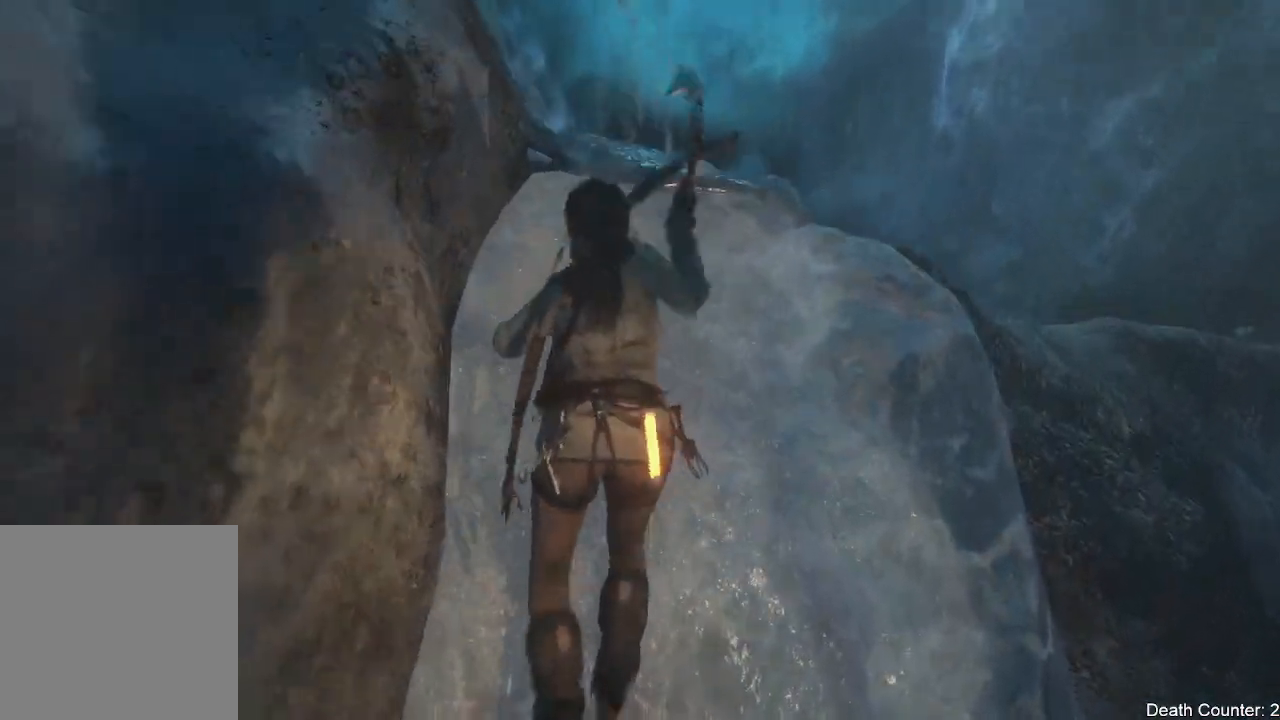
{"dt_ms": 500, "buttons": [], "left_stick": "up", "right_stick": "down-right", "events": [[50, "right_stick", "center"], [200, "right_stick", "down-right"]]}